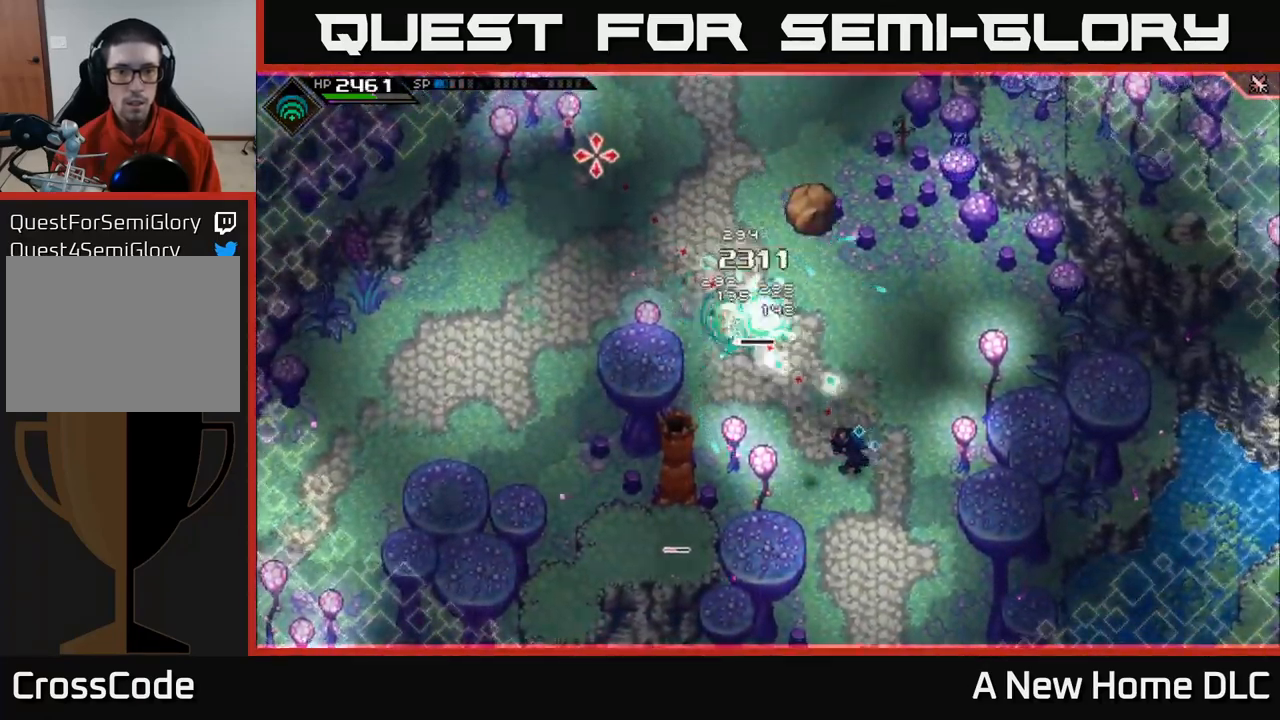
Gameplay with a controller (Xbox layout); each line is a JSON object with the inputs held at the frame after it. "events" lists button and stick changes between this image and that frame as [ms after this image, input, new state], when the widget could be followed in between.
{"buttons": [], "left_stick": "up", "right_stick": "center"}
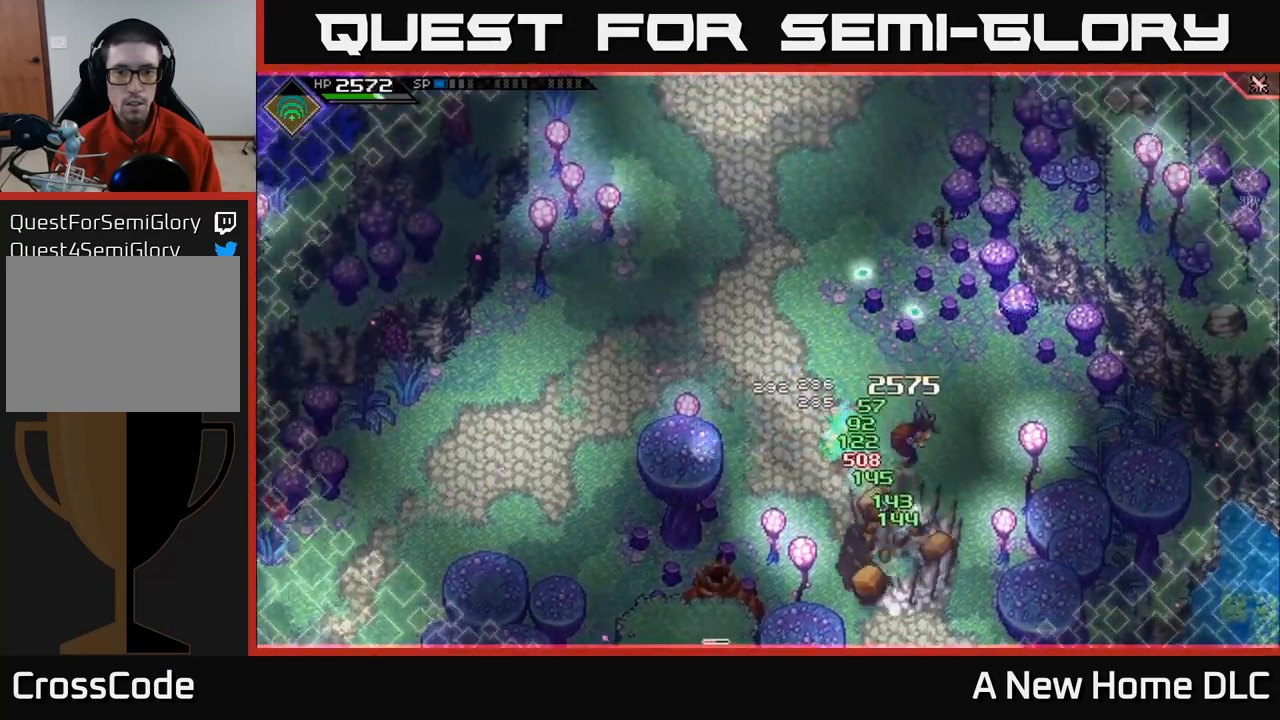
{"buttons": [], "left_stick": "down", "right_stick": "down", "events": [[150, "left_stick", "center"], [200, "right_stick", "down"], [250, "left_stick", "up"], [400, "left_stick", "down"]]}
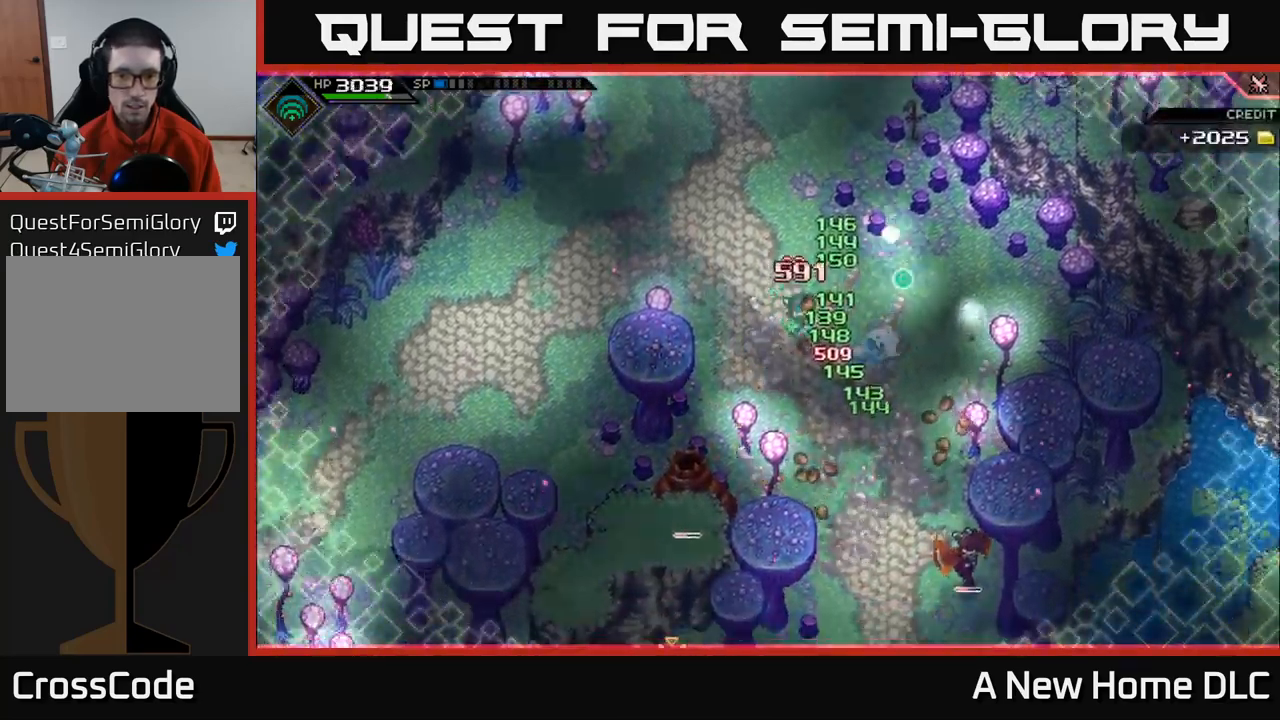
{"buttons": [], "left_stick": "center", "right_stick": "down-left", "events": [[83, "right_stick", "down-left"], [233, "left_stick", "center"], [250, "R1", "down"], [417, "R1", "up"]]}
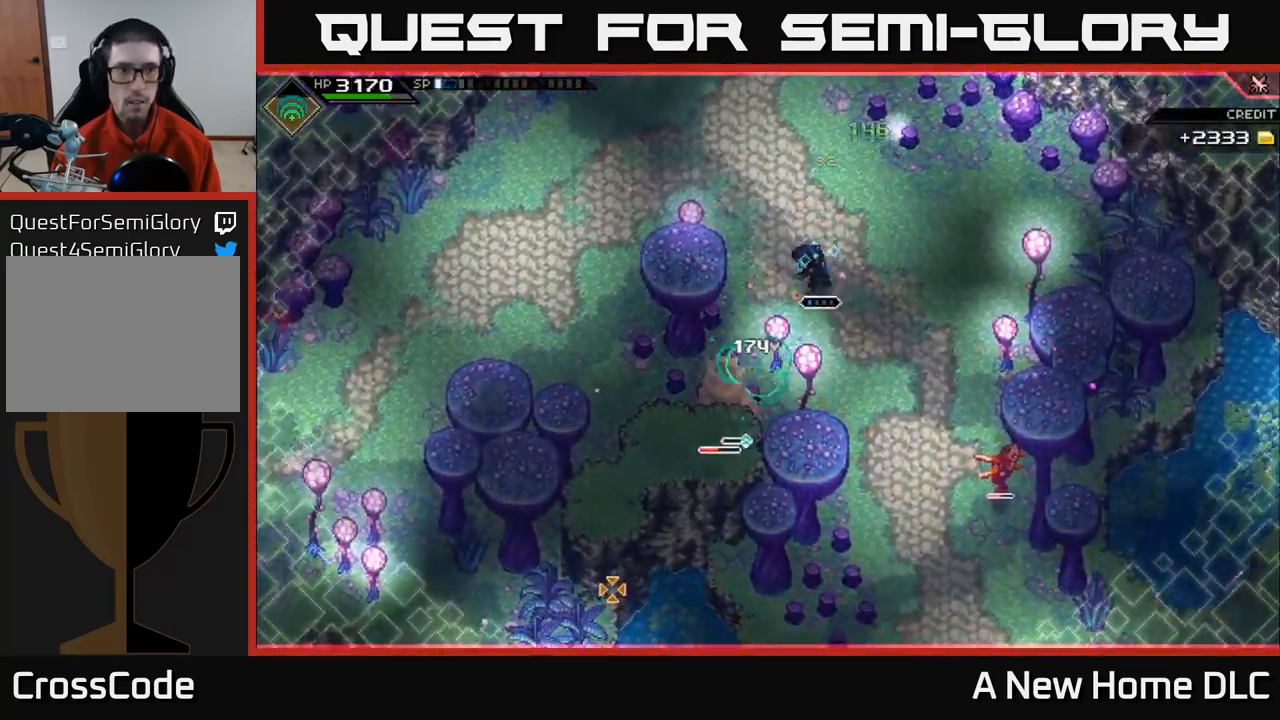
{"buttons": [], "left_stick": "center", "right_stick": "down-left", "events": [[50, "left_stick", "down-left"], [283, "R1", "down"], [333, "left_stick", "center"], [433, "R1", "up"]]}
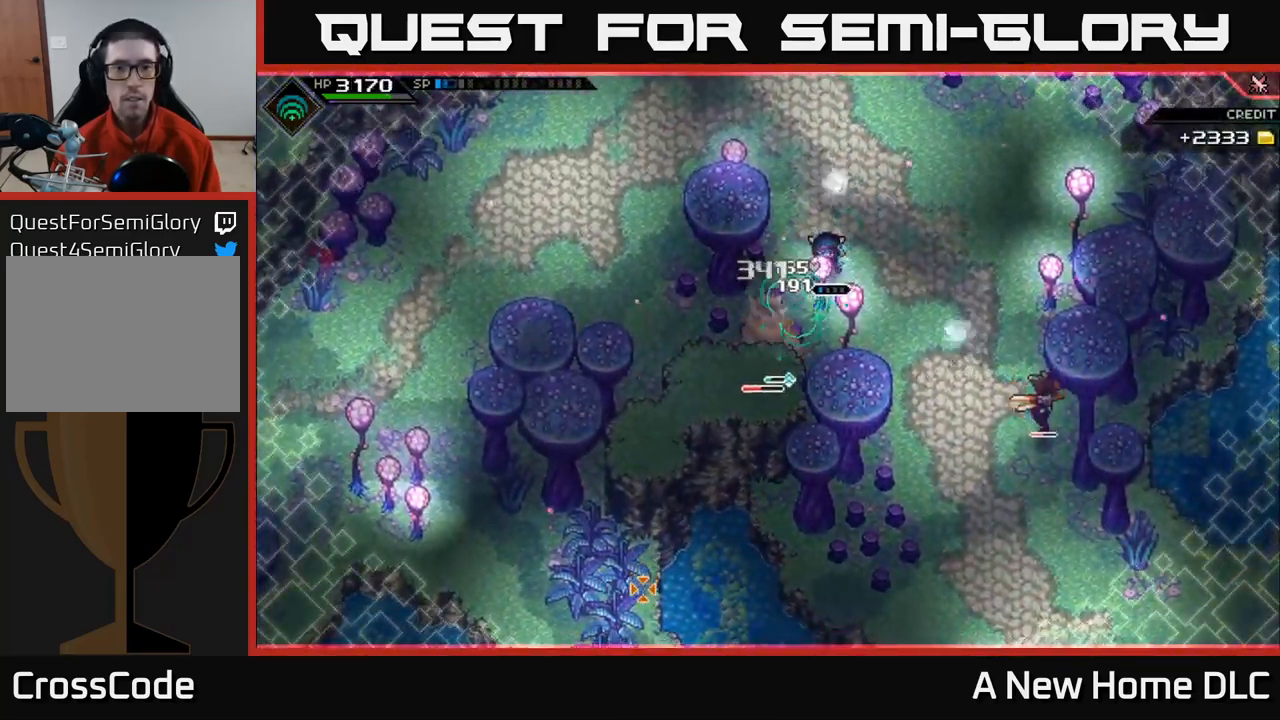
{"buttons": ["L1"], "left_stick": "right", "right_stick": "down-left", "events": [[250, "L1", "down"], [267, "left_stick", "up-right"], [400, "L1", "up"], [400, "left_stick", "right"], [500, "L1", "down"]]}
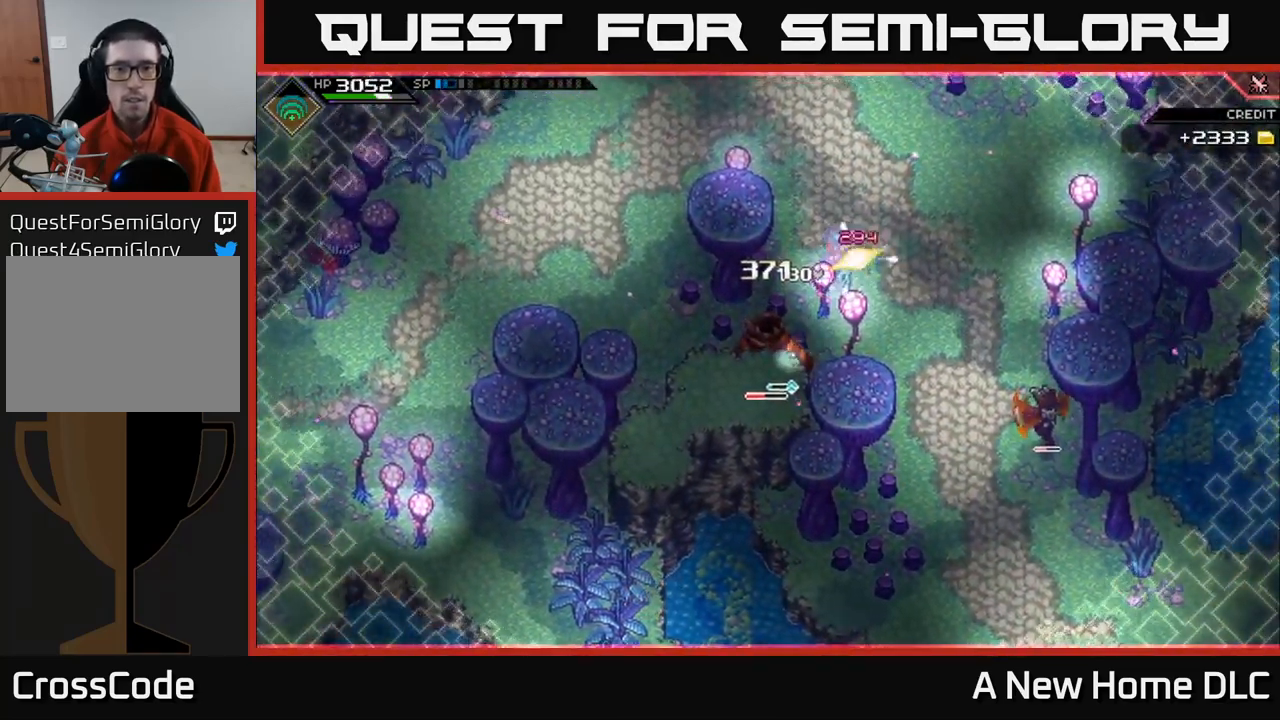
{"buttons": [], "left_stick": "center", "right_stick": "down-left", "events": [[17, "left_stick", "up-right"], [167, "L1", "up"], [267, "left_stick", "right"], [350, "R1", "down"], [367, "left_stick", "center"], [500, "R1", "up"]]}
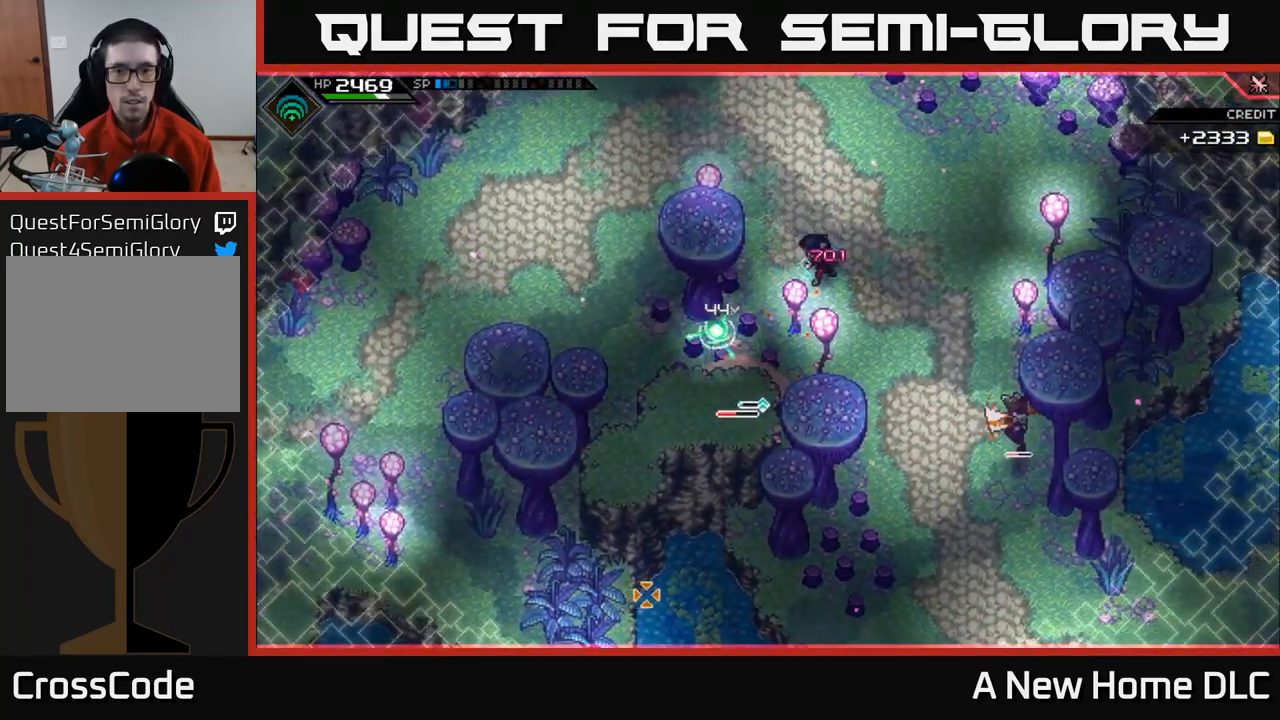
{"buttons": ["R1"], "left_stick": "center", "right_stick": "down-left", "events": [[417, "R1", "down"]]}
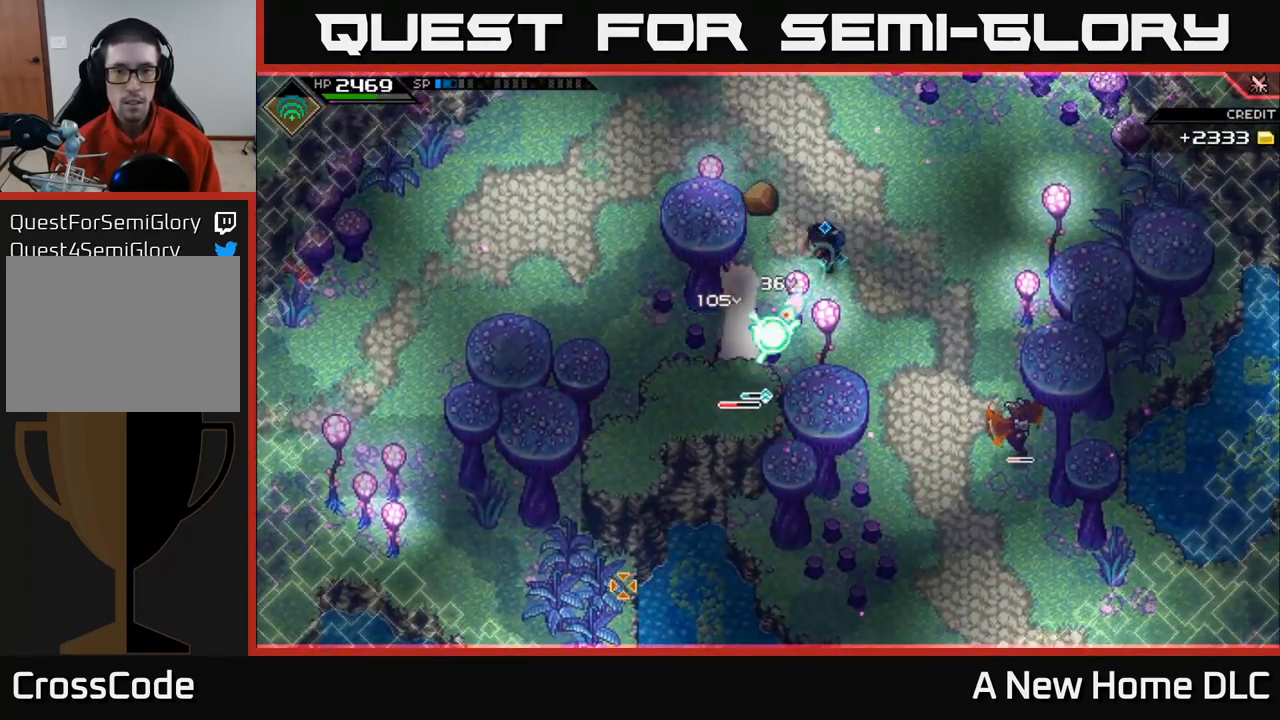
{"buttons": [], "left_stick": "center", "right_stick": "down-right", "events": [[50, "R1", "up"], [167, "right_stick", "down-right"], [317, "R2", "down"], [433, "R2", "up"]]}
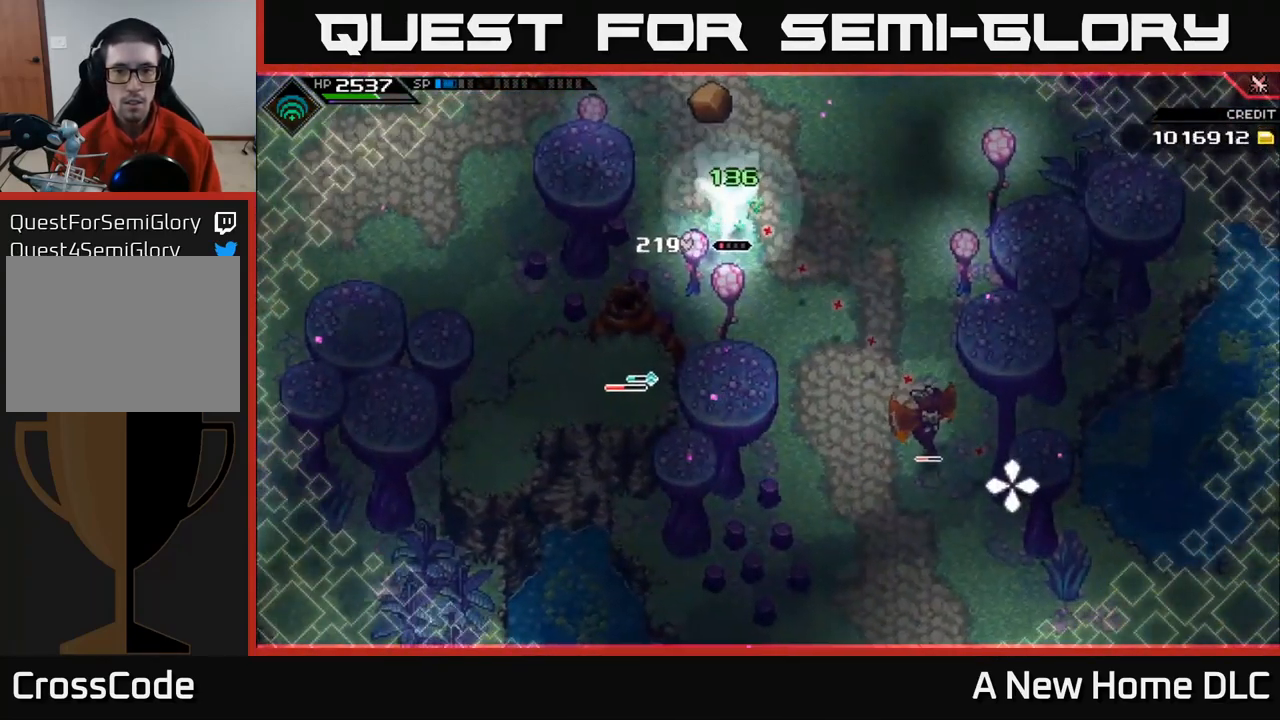
{"buttons": [], "left_stick": "center", "right_stick": "down-right", "events": []}
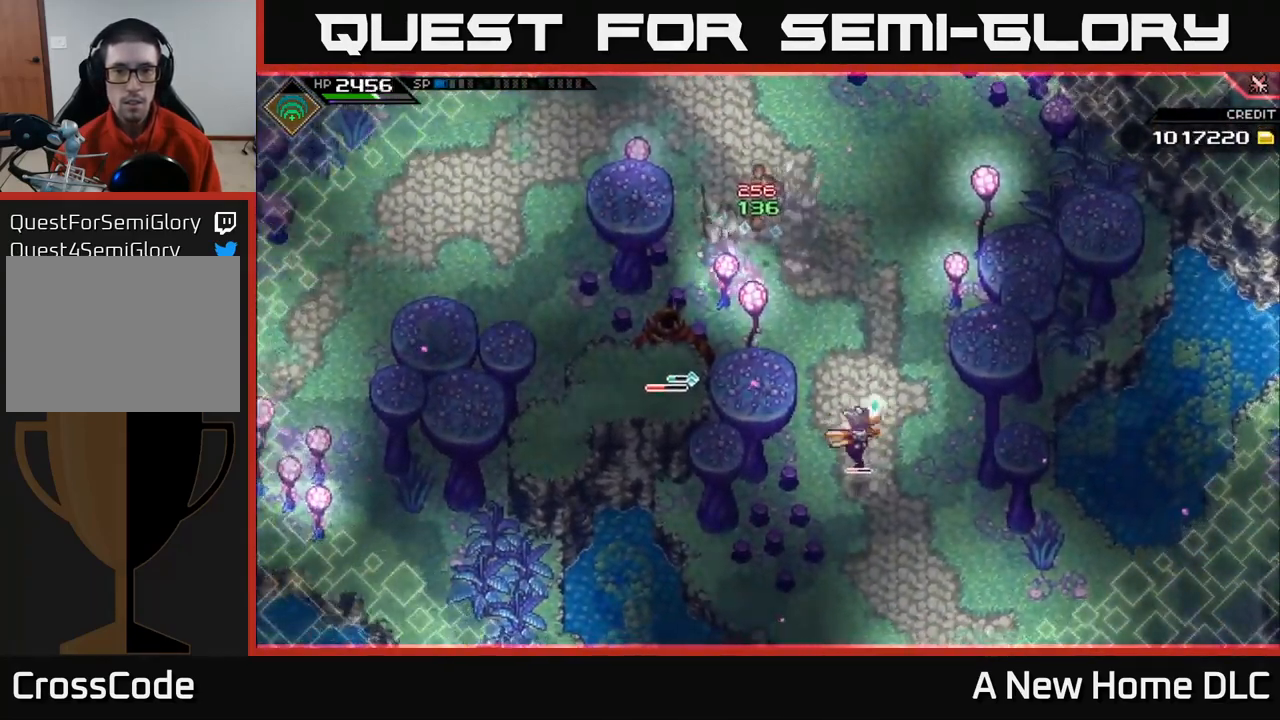
{"buttons": ["X"], "left_stick": "down", "right_stick": "center", "events": [[167, "left_stick", "down-right"], [217, "right_stick", "center"], [350, "left_stick", "down"], [400, "L1", "down"], [450, "X", "down"], [500, "L1", "up"]]}
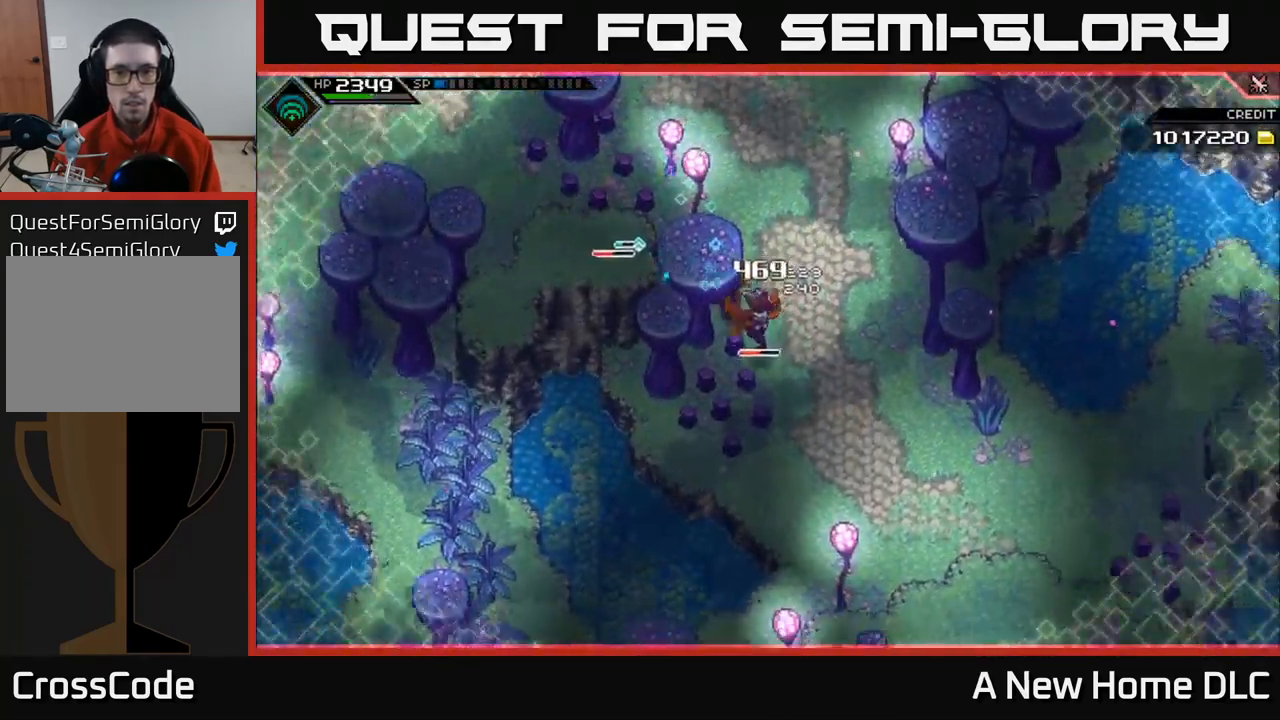
{"buttons": [], "left_stick": "right", "right_stick": "center", "events": [[33, "left_stick", "down-right"], [67, "X", "up"], [133, "X", "down"], [233, "X", "up"], [299, "X", "down"], [383, "X", "up"], [516, "left_stick", "right"]]}
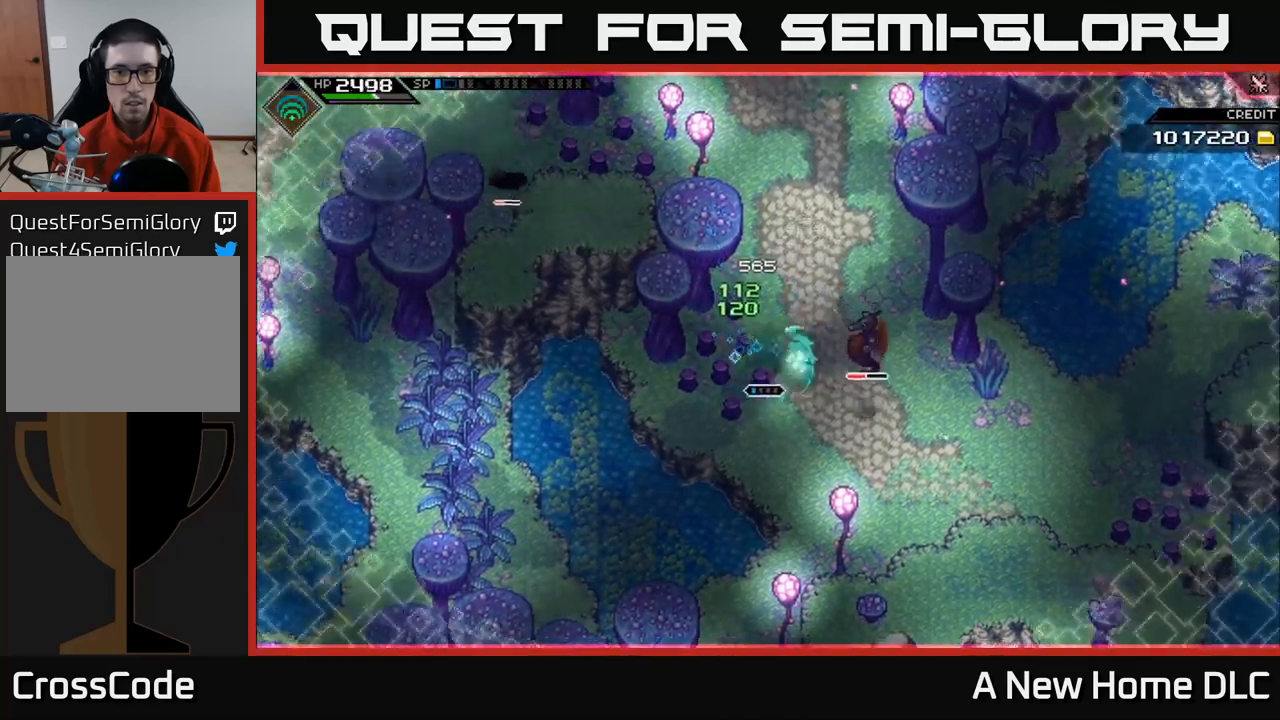
{"buttons": [], "left_stick": "up", "right_stick": "center", "events": [[33, "L1", "down"], [167, "L1", "up"], [217, "left_stick", "up"]]}
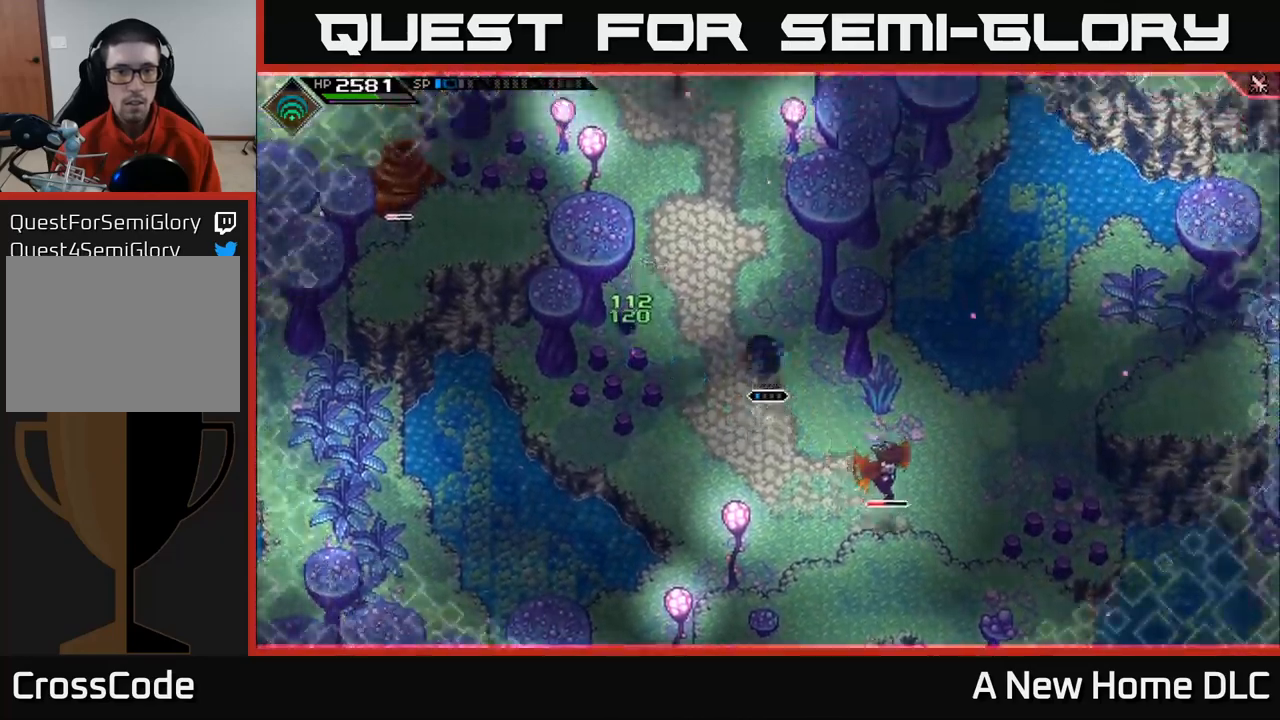
{"buttons": [], "left_stick": "up-left", "right_stick": "left", "events": [[17, "L1", "down"], [133, "L1", "up"], [250, "L1", "down"], [250, "left_stick", "up-left"], [300, "right_stick", "left"], [383, "L1", "up"]]}
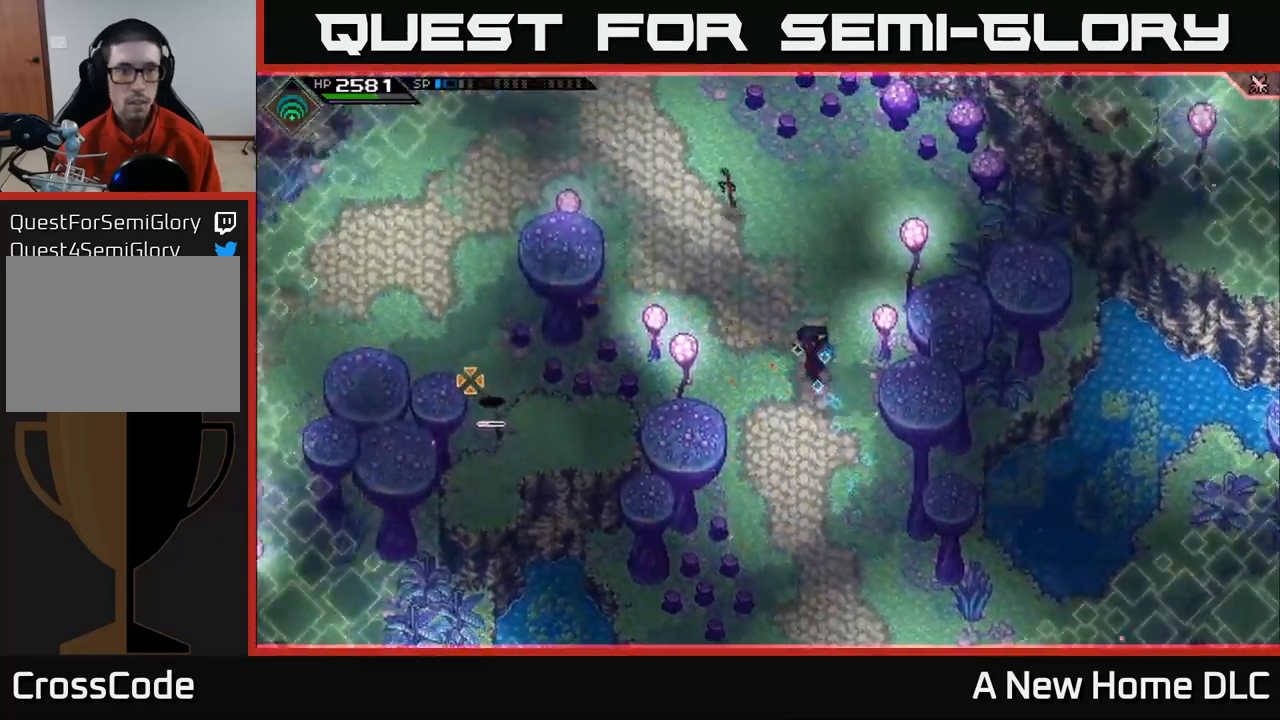
{"buttons": ["DPAD_UP"], "left_stick": "center", "right_stick": "left", "events": [[67, "left_stick", "center"], [283, "R1", "down"], [400, "R1", "up"], [467, "DPAD_UP", "down"]]}
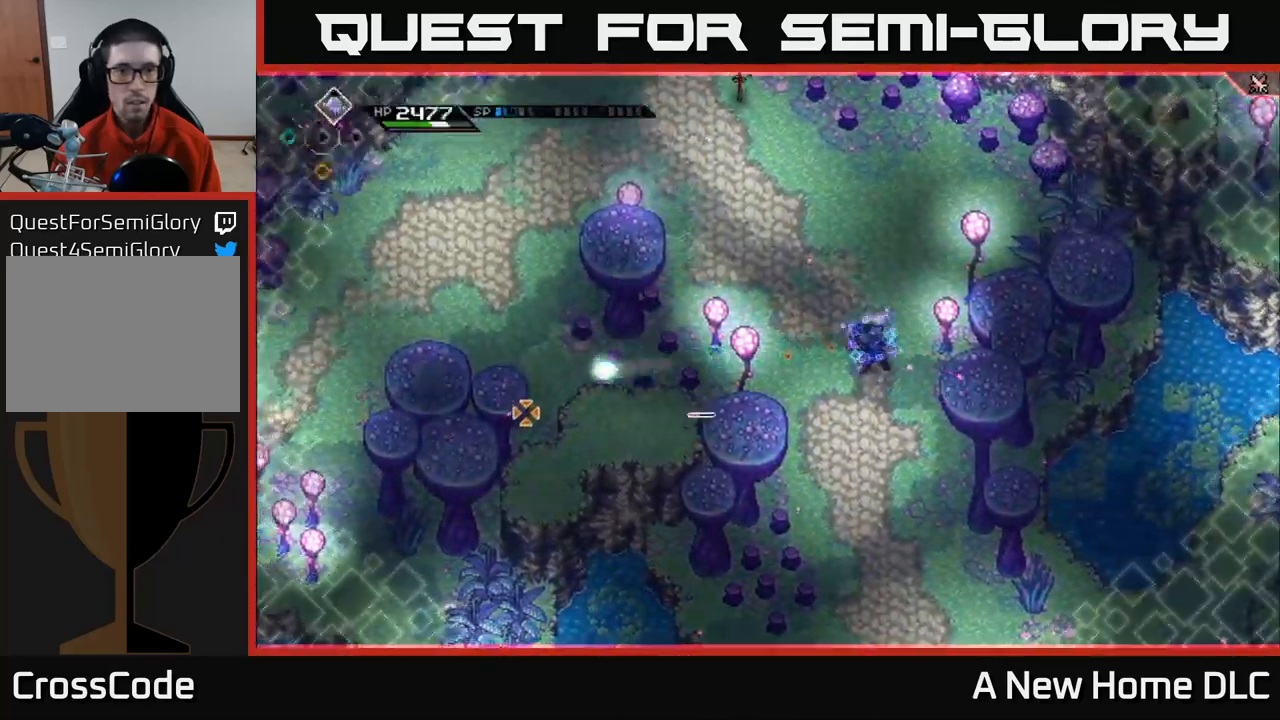
{"buttons": [], "left_stick": "center", "right_stick": "left", "events": [[67, "DPAD_UP", "up"], [300, "left_stick", "up"], [450, "left_stick", "center"]]}
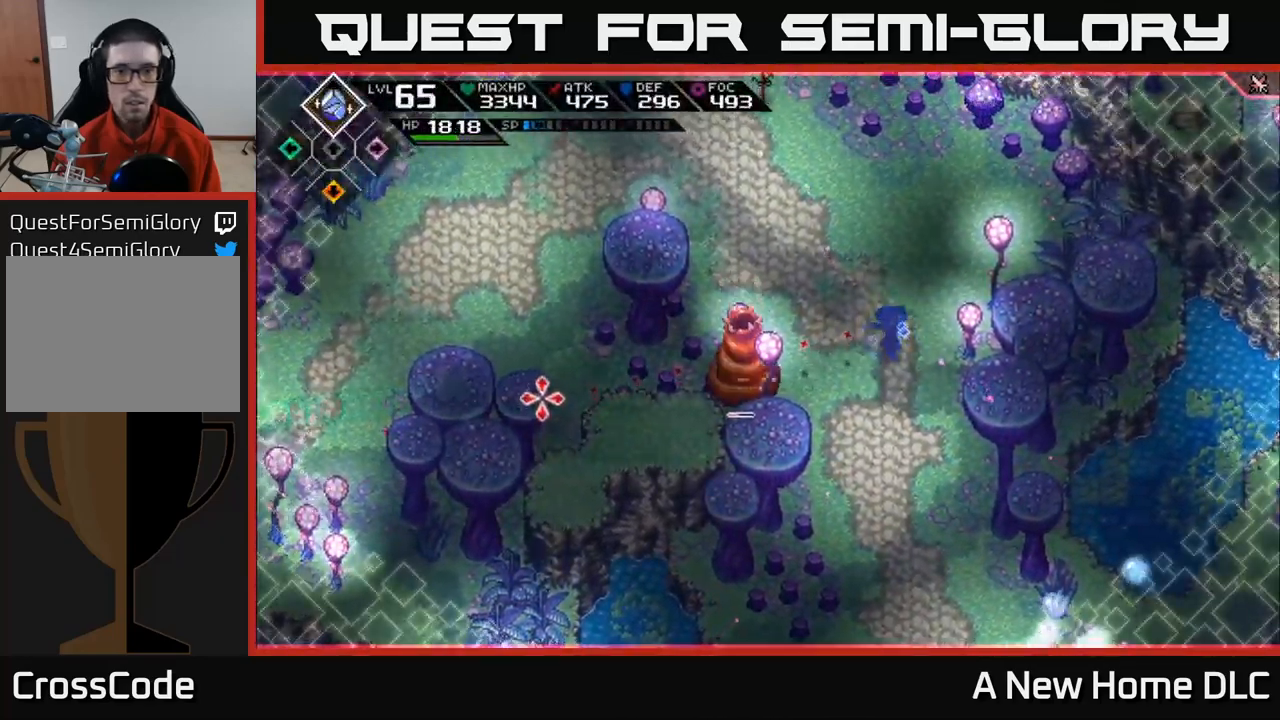
{"buttons": ["X"], "left_stick": "down-left", "right_stick": "center", "events": [[50, "DPAD_UP", "down"], [167, "DPAD_UP", "up"], [200, "right_stick", "center"], [283, "left_stick", "up-left"], [350, "left_stick", "left"], [400, "L1", "down"], [450, "left_stick", "down-left"], [500, "L1", "up"], [500, "X", "down"]]}
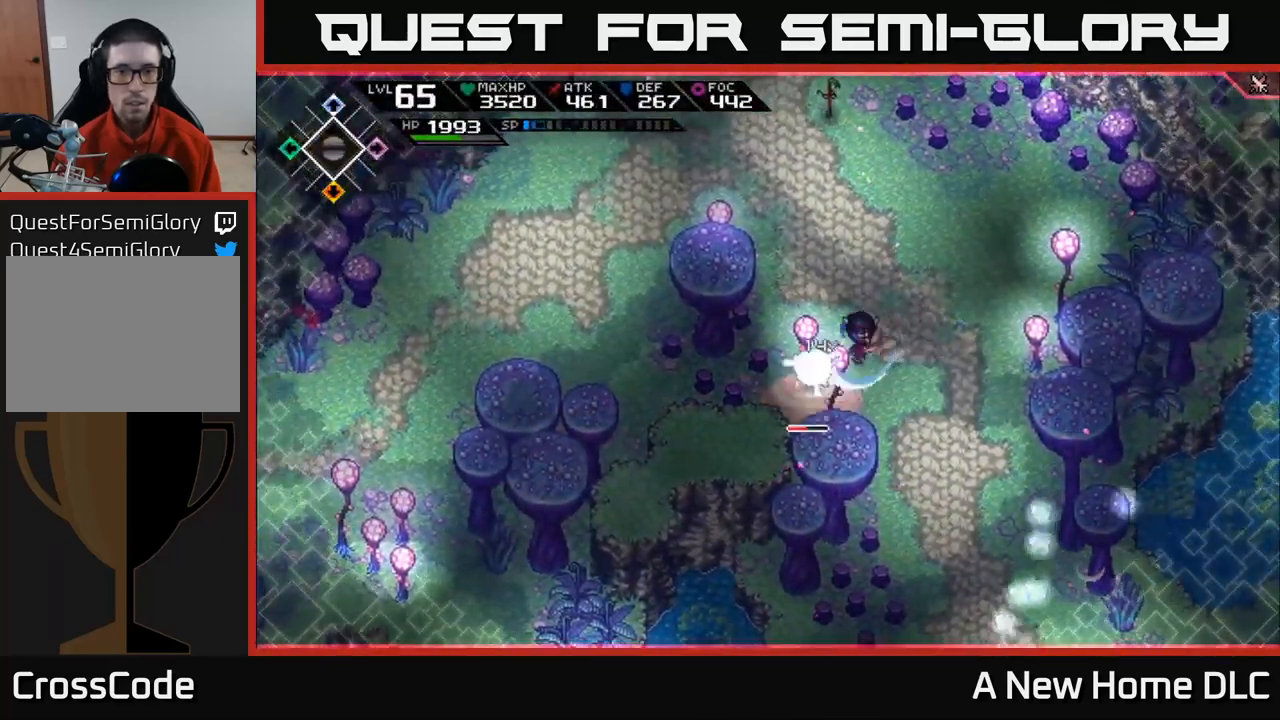
{"buttons": ["L1"], "left_stick": "left", "right_stick": "center", "events": [[100, "X", "up"], [167, "X", "down"], [267, "X", "up"], [333, "X", "down"], [400, "left_stick", "left"], [433, "X", "up"], [450, "L1", "down"]]}
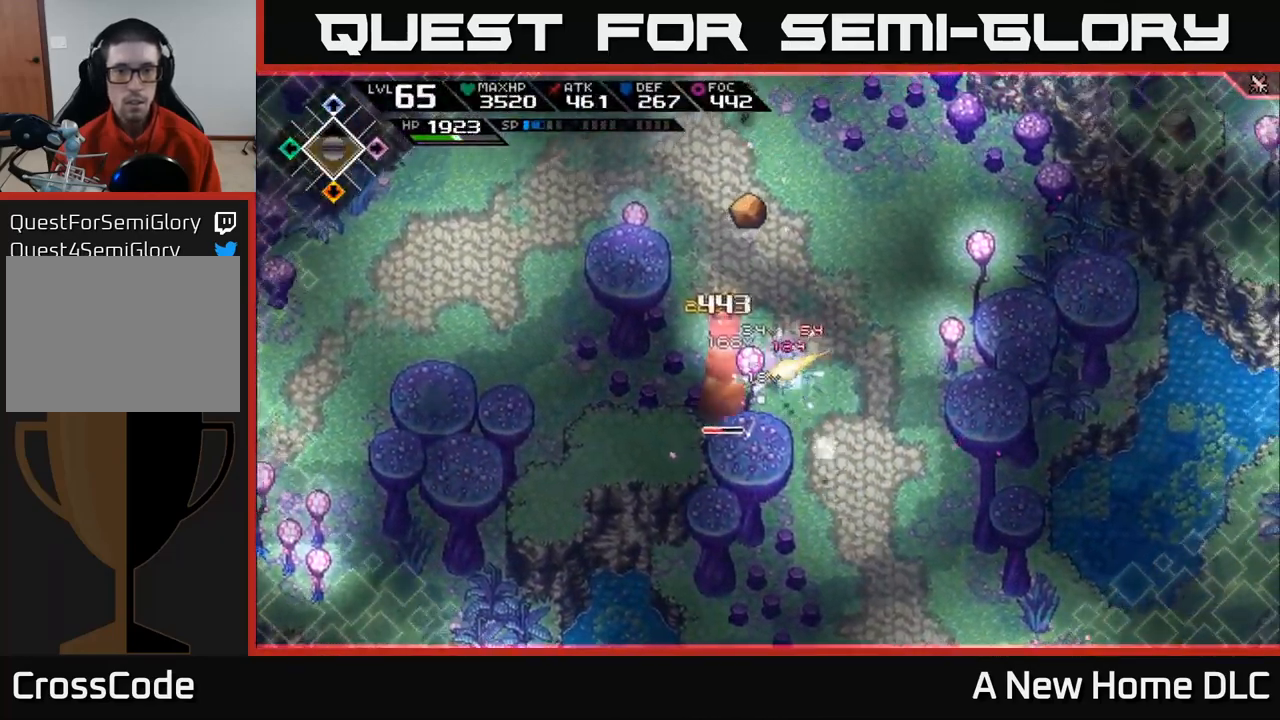
{"buttons": [], "left_stick": "down-left", "right_stick": "center", "events": [[33, "X", "down"], [83, "L1", "up"], [150, "X", "up"], [267, "X", "down"], [283, "L1", "down"], [300, "left_stick", "down-left"], [350, "L1", "up"], [367, "X", "up"], [400, "left_stick", "center"], [500, "left_stick", "down-left"]]}
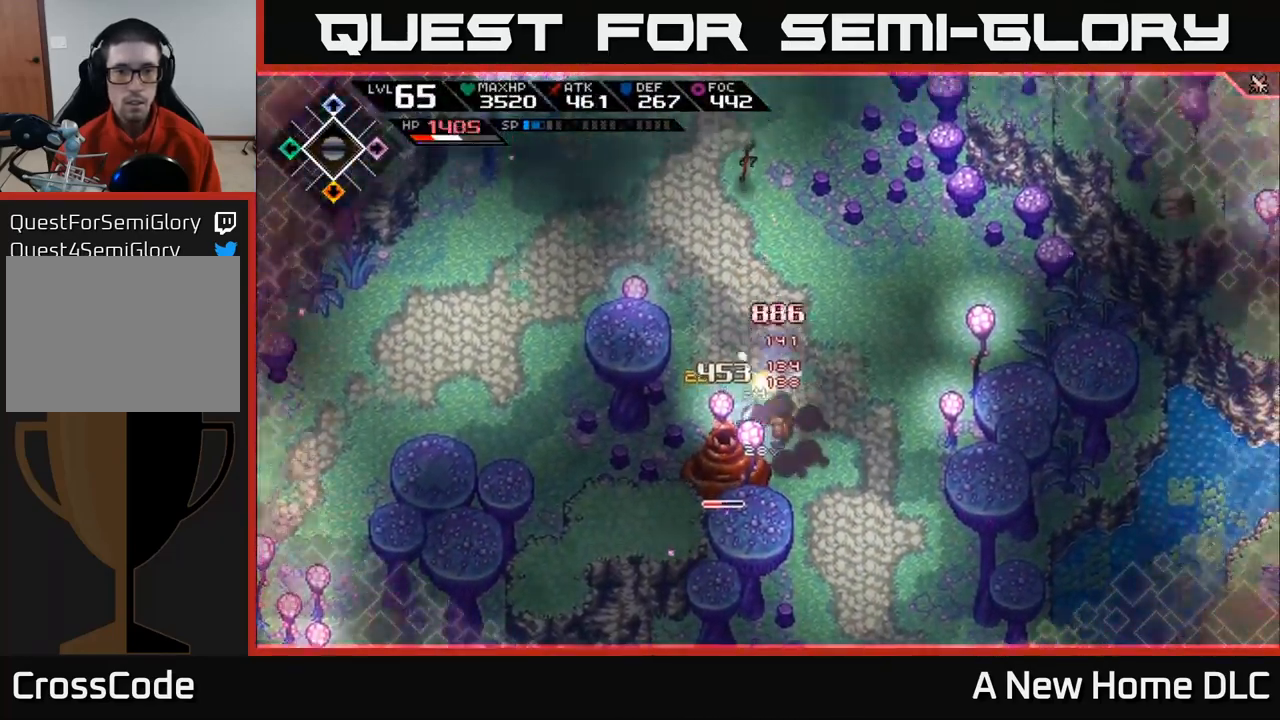
{"buttons": ["X", "L1"], "left_stick": "down", "right_stick": "center", "events": [[133, "L1", "down"], [133, "X", "down"], [250, "X", "up"], [283, "L1", "up"], [350, "left_stick", "down"], [400, "L1", "down"], [483, "X", "down"]]}
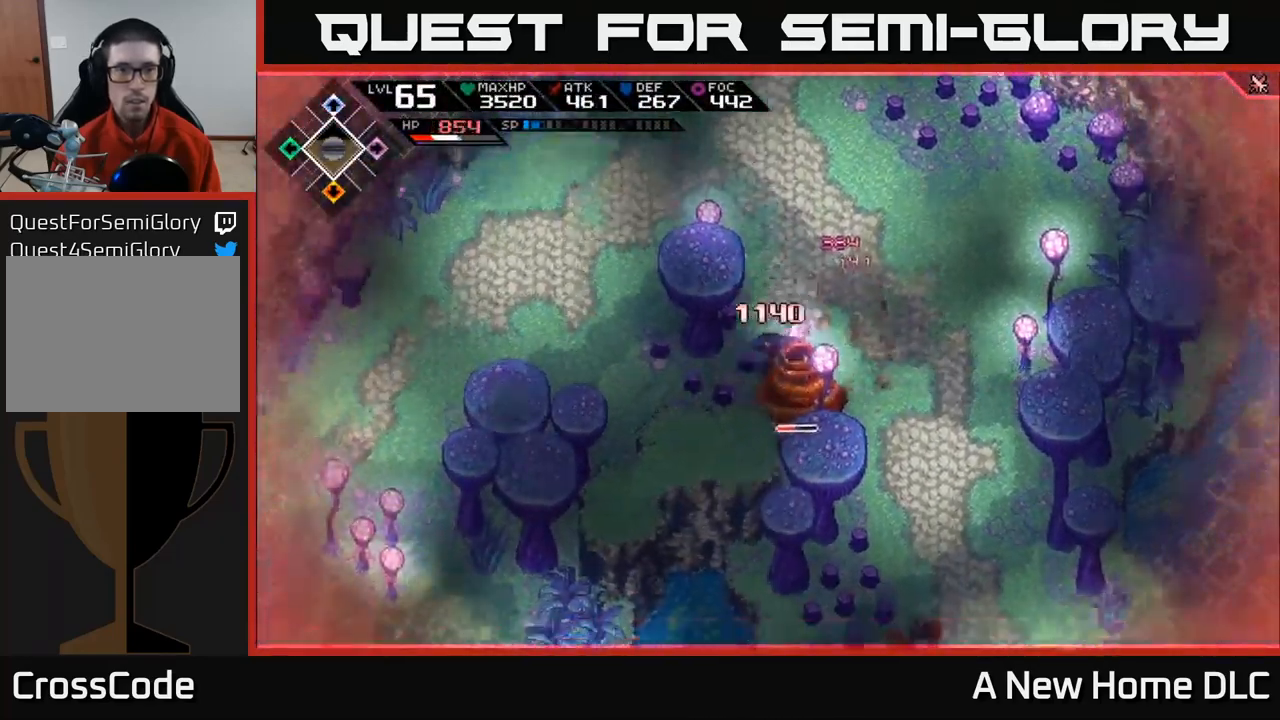
{"buttons": [], "left_stick": "right", "right_stick": "center", "events": [[33, "L1", "up"], [83, "left_stick", "center"], [100, "X", "up"], [167, "X", "down"], [283, "X", "up"], [283, "left_stick", "down-right"], [367, "X", "down"], [417, "left_stick", "right"], [467, "X", "up"]]}
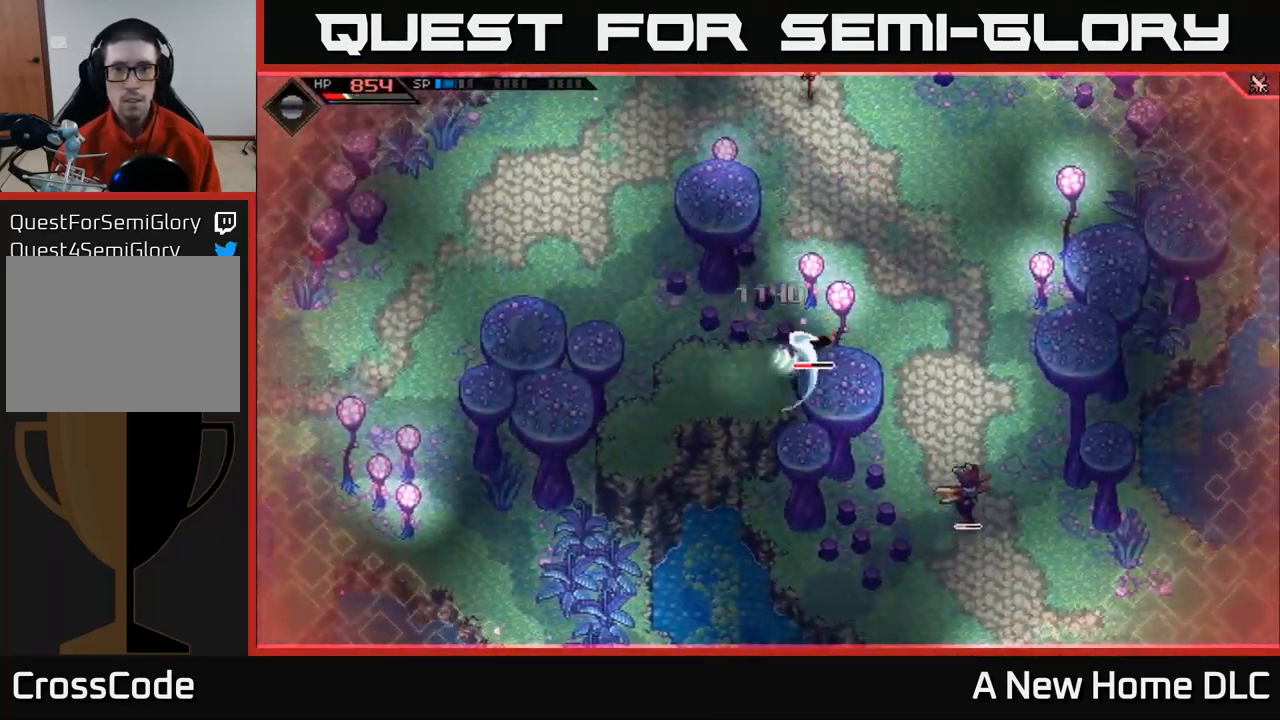
{"buttons": ["L1"], "left_stick": "right", "right_stick": "center", "events": [[50, "X", "down"], [67, "left_stick", "center"], [150, "X", "up"], [234, "X", "down"], [350, "X", "up"], [350, "left_stick", "right"], [484, "L1", "down"]]}
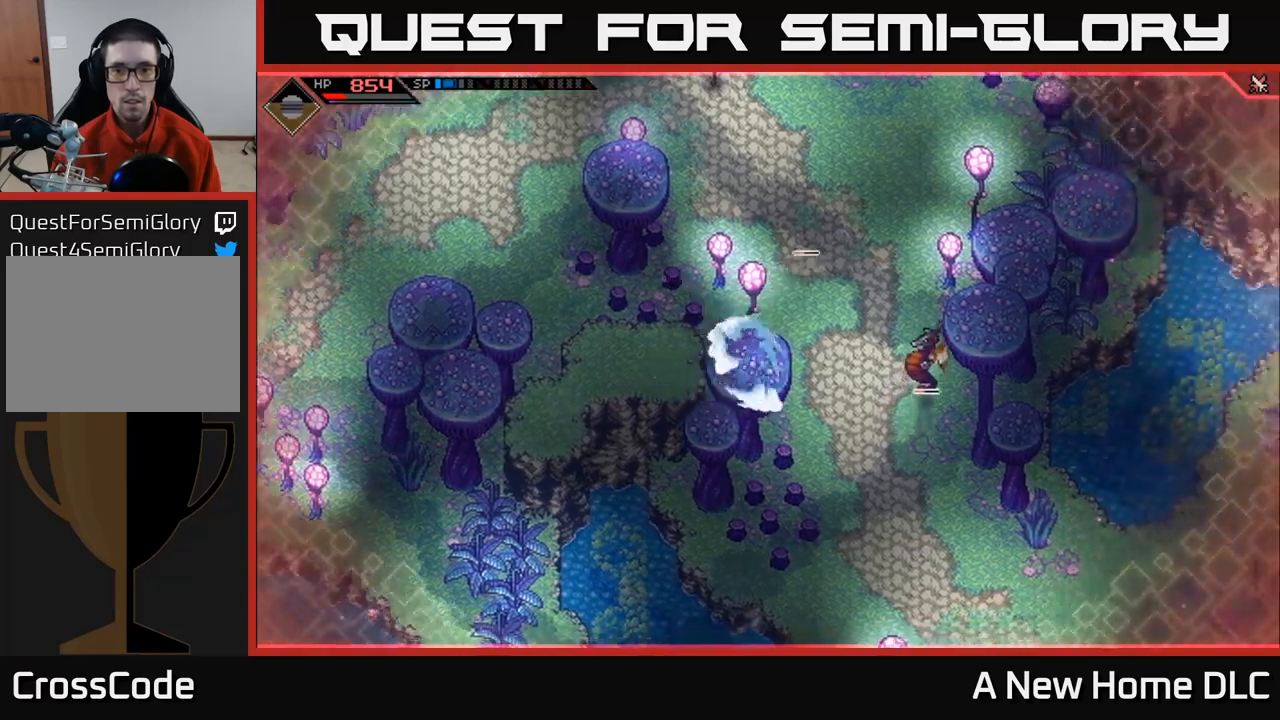
{"buttons": [], "left_stick": "right", "right_stick": "center", "events": [[84, "L1", "up"], [284, "L1", "down"], [284, "X", "down"], [417, "X", "up"], [450, "L1", "up"]]}
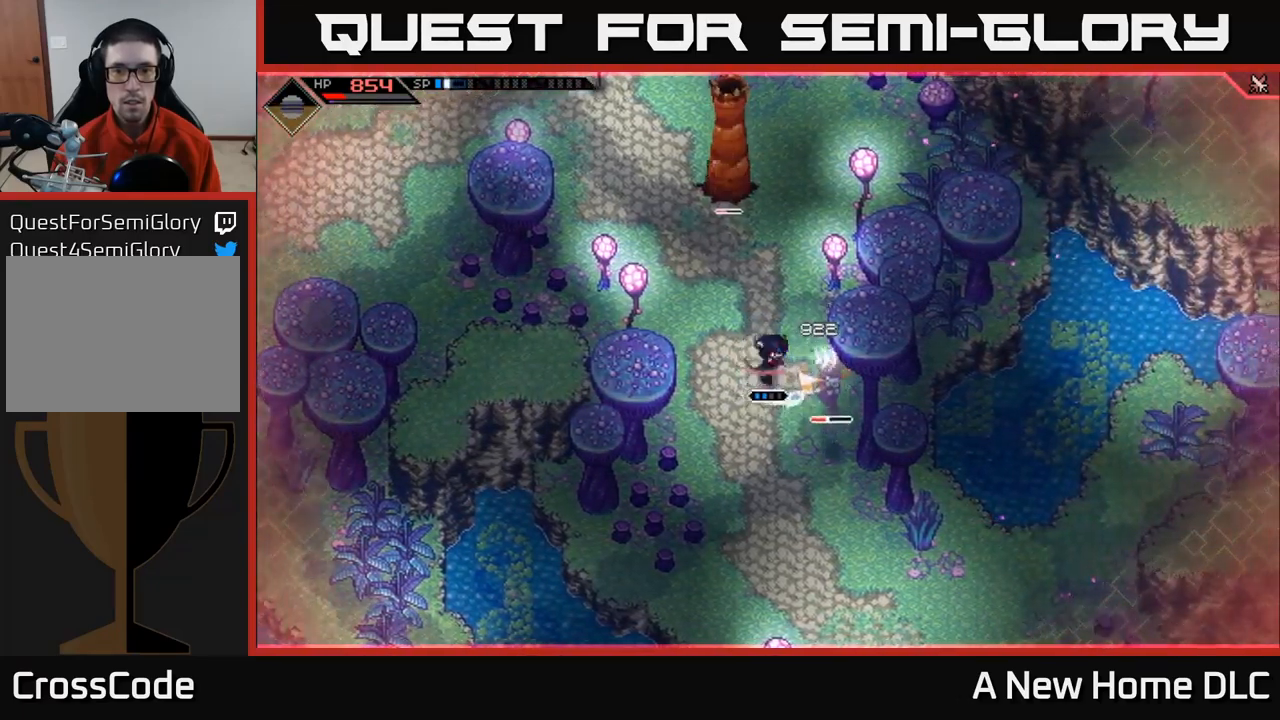
{"buttons": ["R2"], "left_stick": "down", "right_stick": "down-right", "events": [[17, "X", "down"], [117, "X", "up"], [134, "left_stick", "down"], [217, "X", "down"], [300, "X", "up"], [417, "right_stick", "down"], [450, "R2", "down"], [467, "right_stick", "down-right"]]}
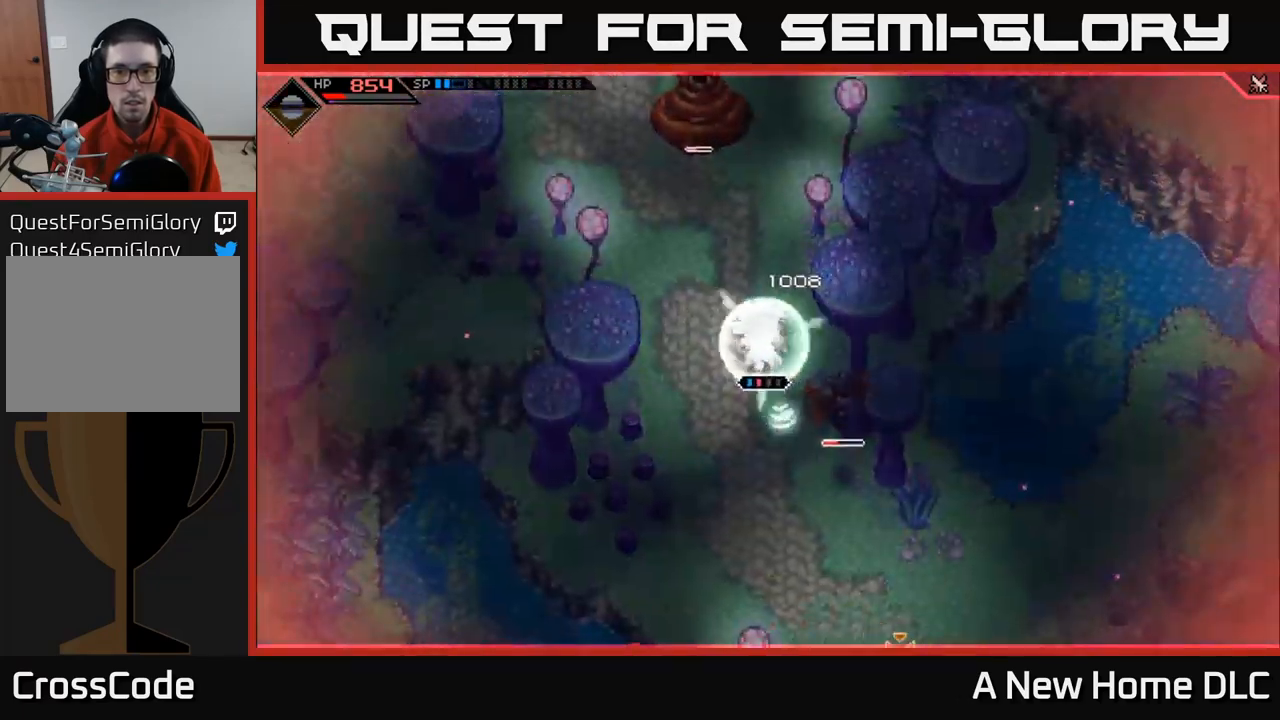
{"buttons": [], "left_stick": "center", "right_stick": "down-right", "events": [[34, "left_stick", "center"], [400, "R2", "up"]]}
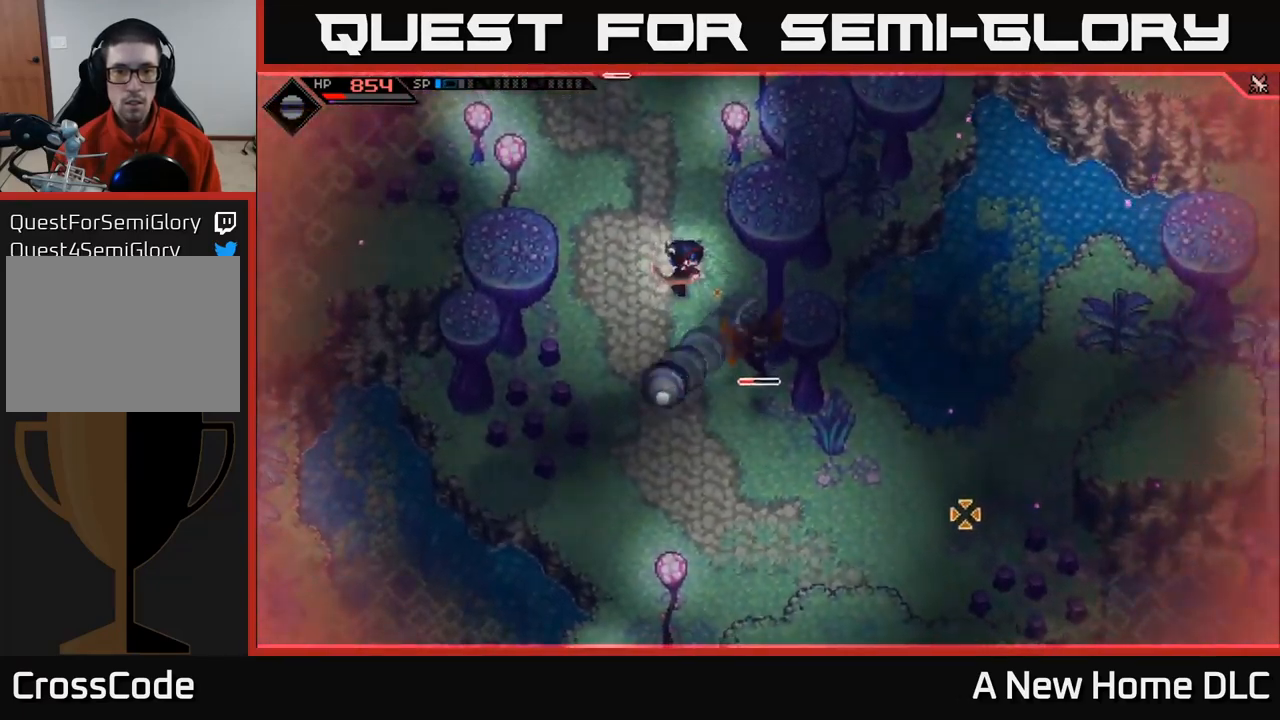
{"buttons": [], "left_stick": "down", "right_stick": "down-right", "events": [[300, "left_stick", "down"], [384, "L1", "down"], [450, "L1", "up"]]}
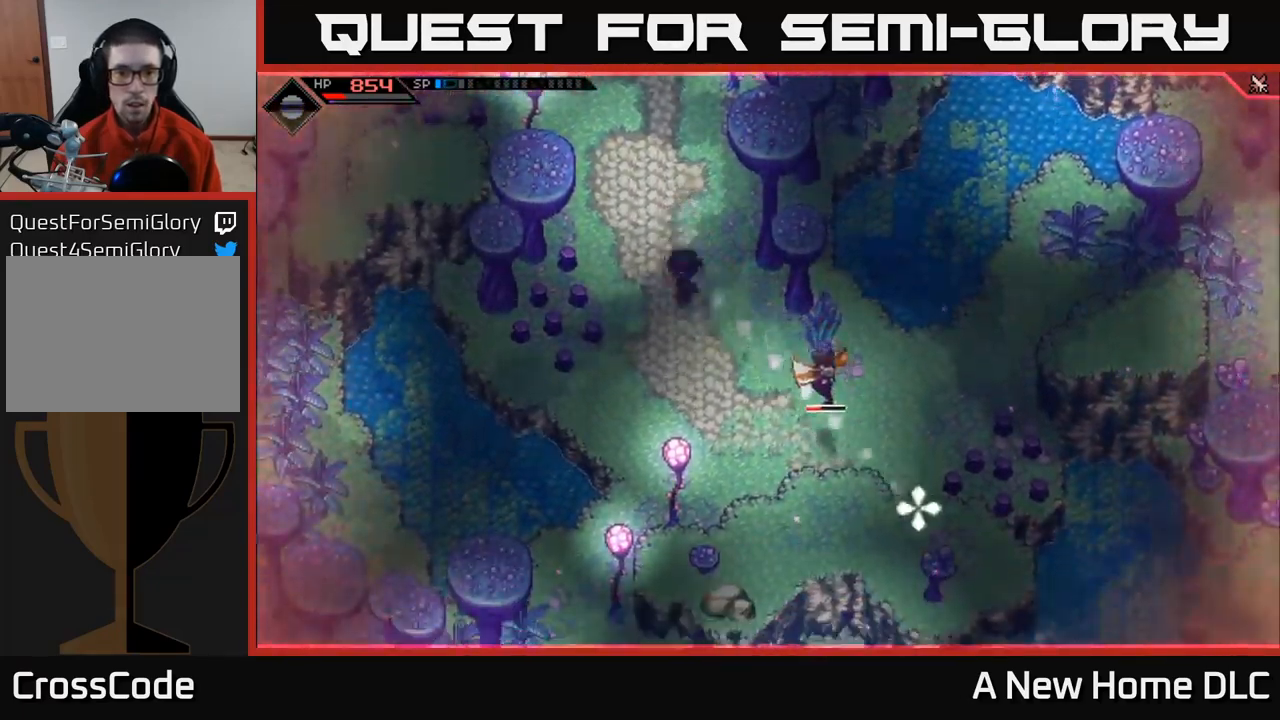
{"buttons": [], "left_stick": "center", "right_stick": "down-right", "events": [[17, "left_stick", "down-right"], [234, "left_stick", "center"], [300, "R1", "down"], [400, "R1", "up"]]}
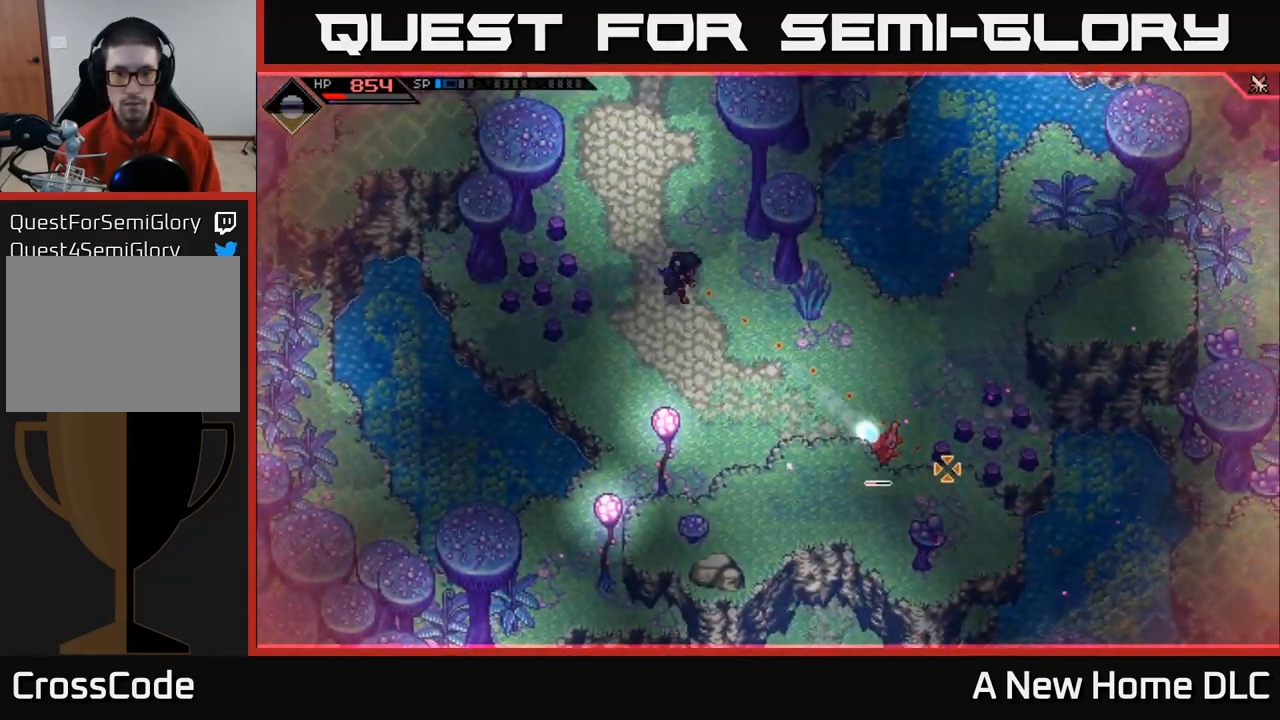
{"buttons": [], "left_stick": "center", "right_stick": "down-right", "events": [[300, "R1", "down"], [400, "R1", "up"]]}
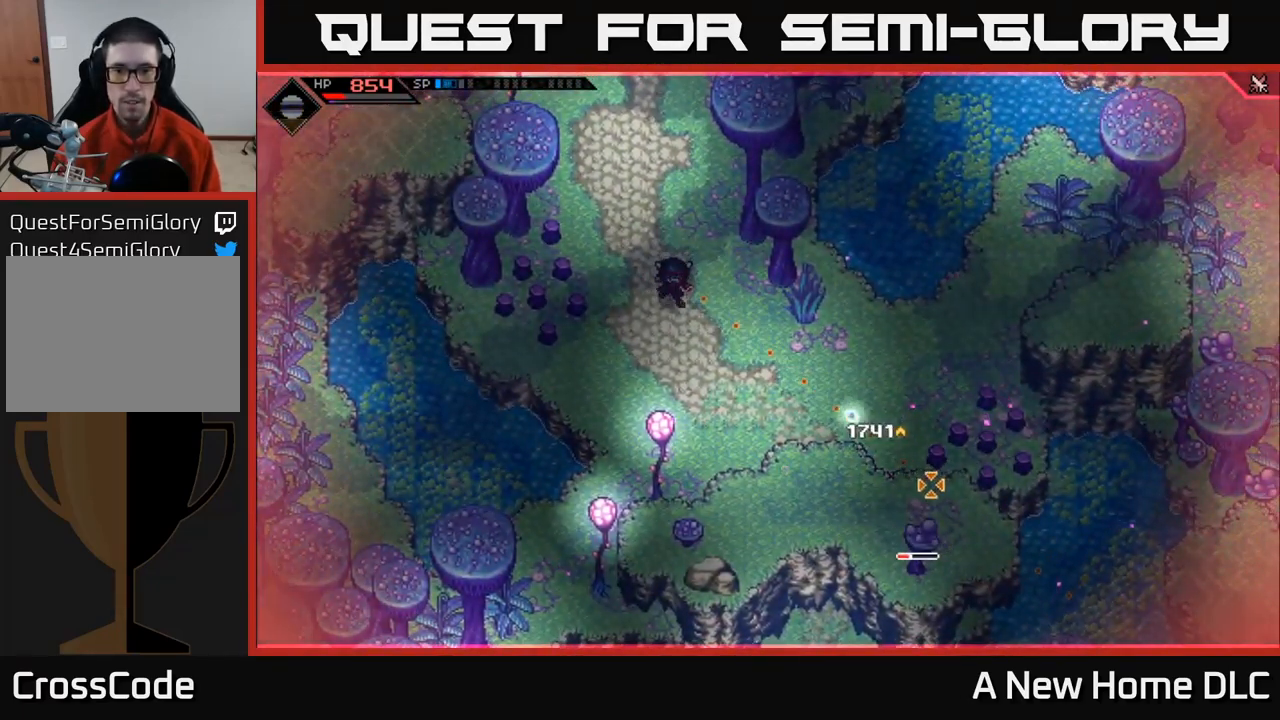
{"buttons": [], "left_stick": "down-right", "right_stick": "down-right", "events": [[317, "left_stick", "down"], [367, "R1", "down"], [400, "left_stick", "down-right"], [450, "R1", "up"]]}
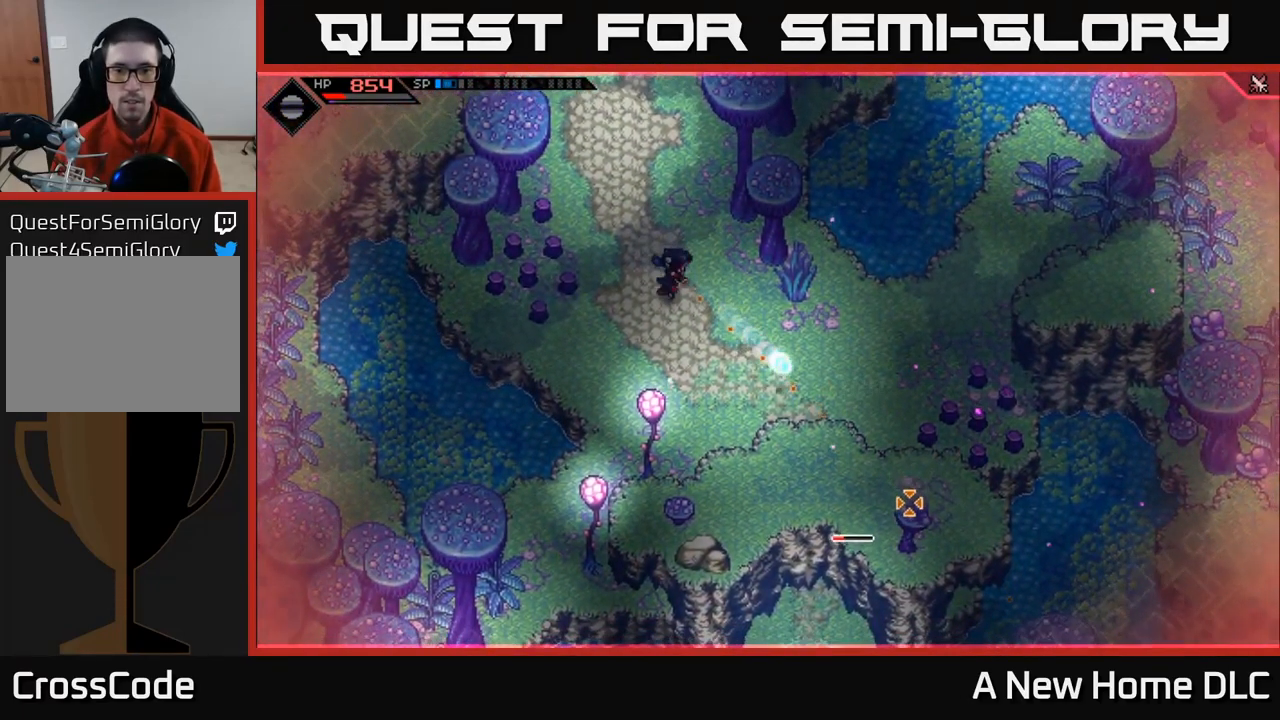
{"buttons": [], "left_stick": "center", "right_stick": "down-right", "events": [[184, "left_stick", "center"]]}
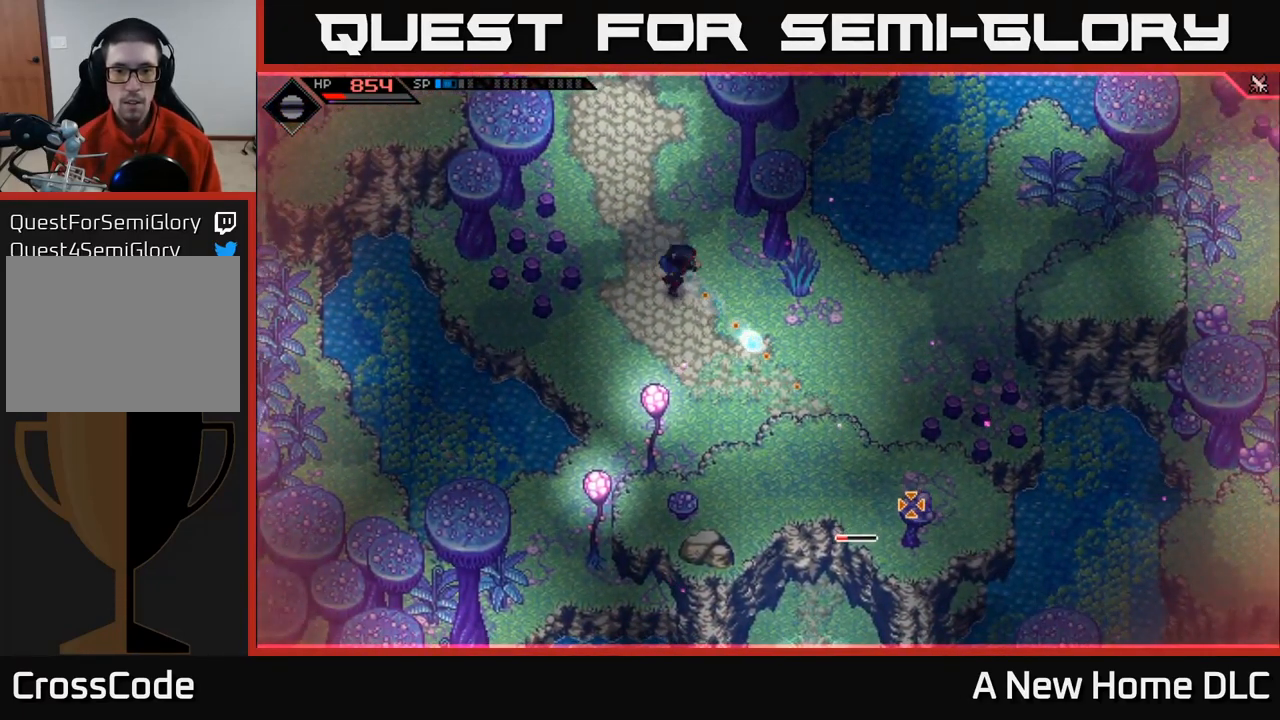
{"buttons": ["R1"], "left_stick": "center", "right_stick": "down-right", "events": [[467, "R1", "down"]]}